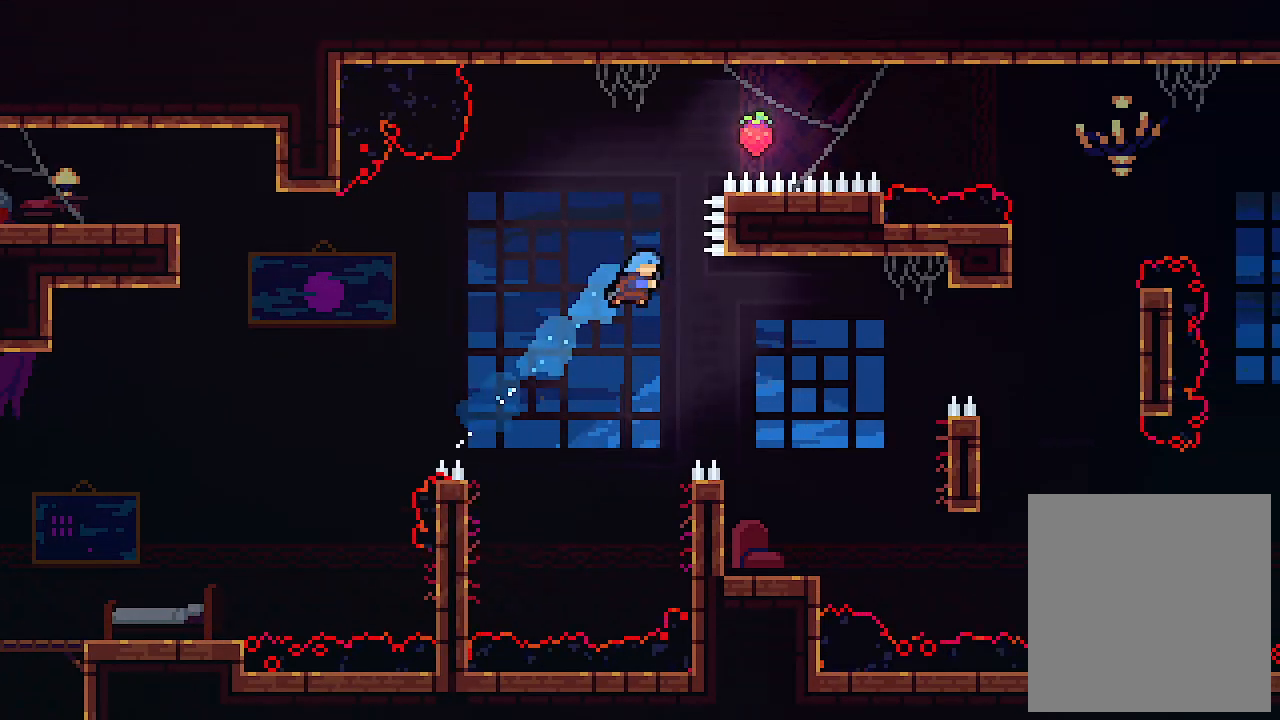
Gameplay with keyboard; each line is a JSON object with the keys held at the frame after it. "events" lists presses ("down") and releases ("up") of "c", "down", "left", "right", "s", "shift", "up", "x" and "z" between this image and that frame as [ms after this image, input, new state], when the widget could be followed in between. No other keys are recorded. Mouse input is not recorded.
{"keys": [], "events": [[233, "right", "up"], [433, "up", "up"]]}
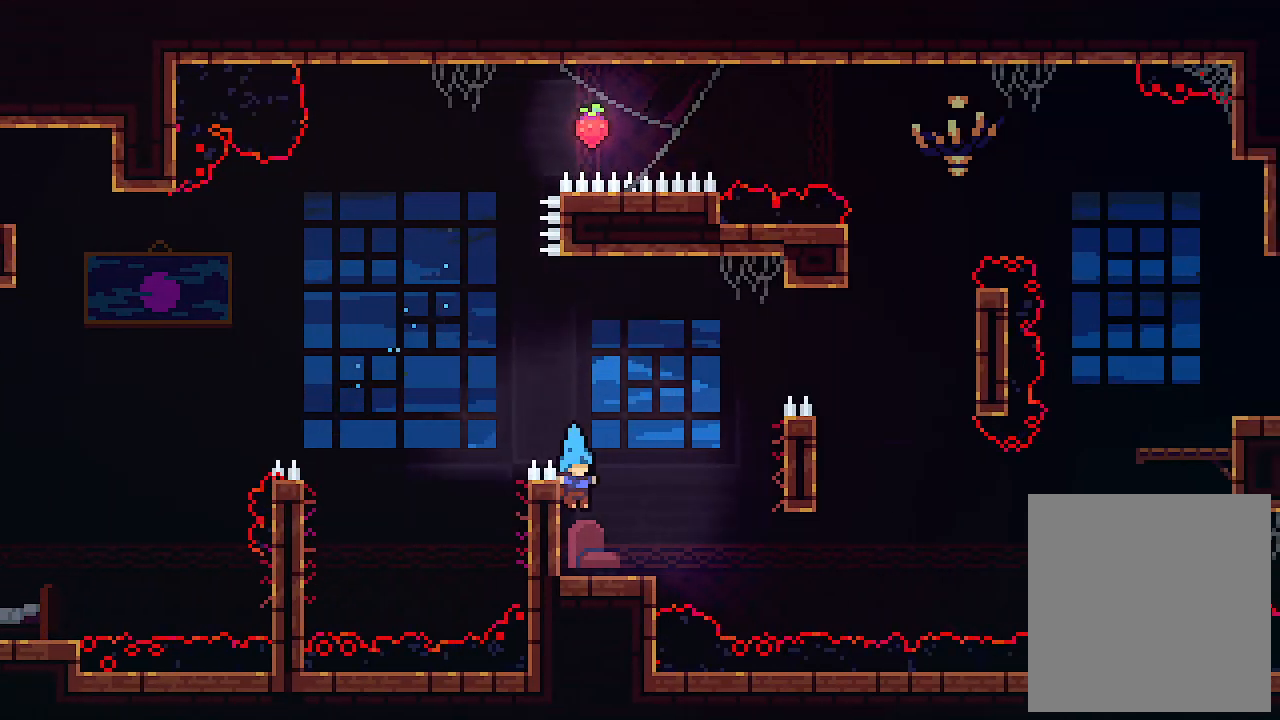
{"keys": [], "events": []}
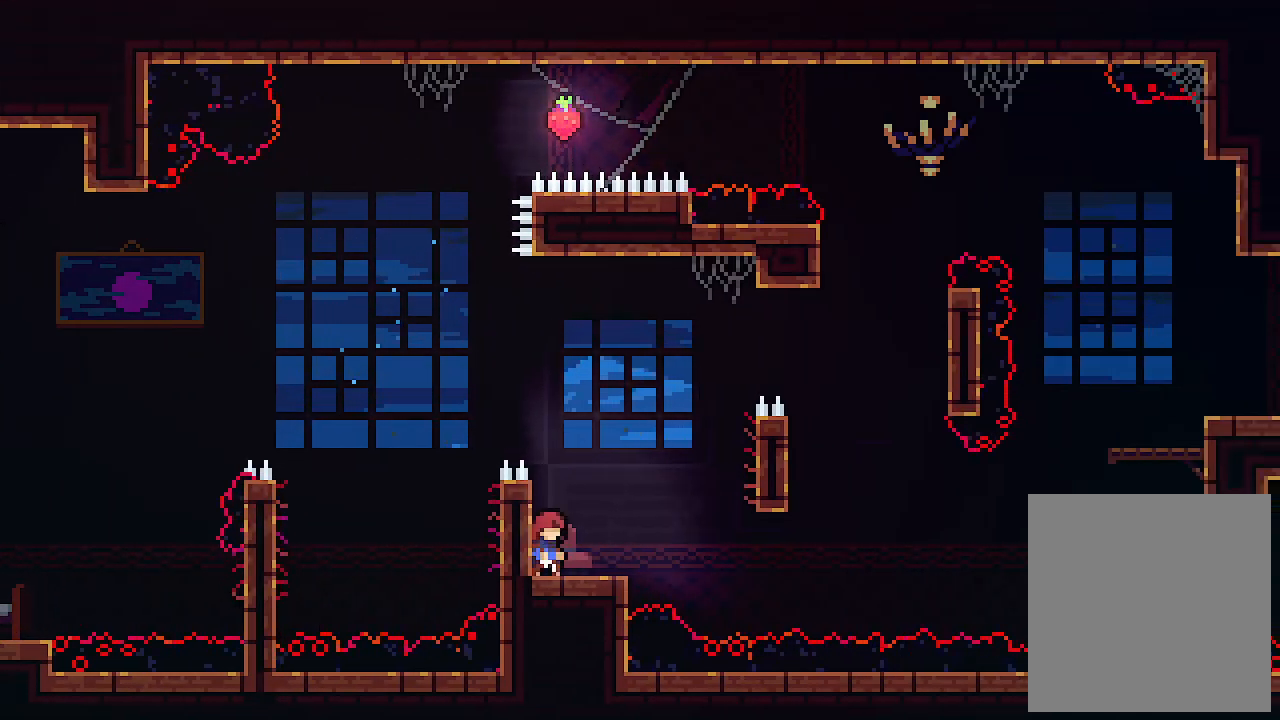
{"keys": [], "events": []}
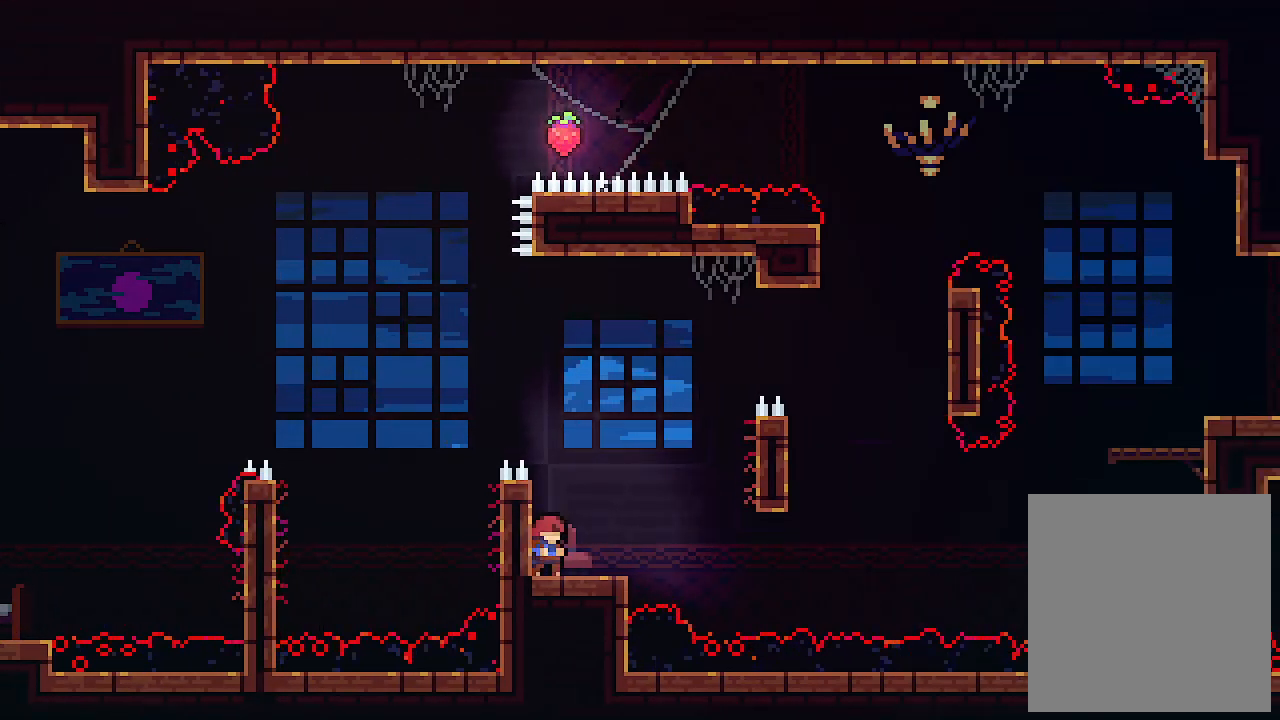
{"keys": [], "events": []}
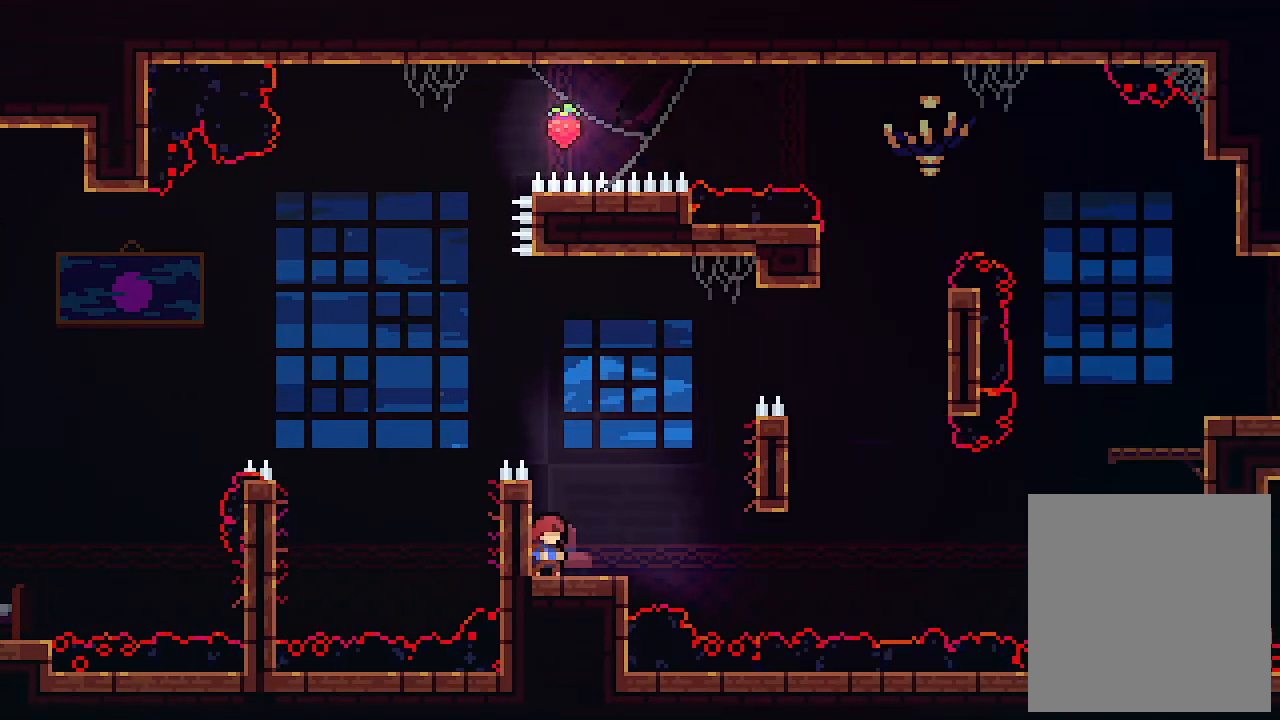
{"keys": [], "events": []}
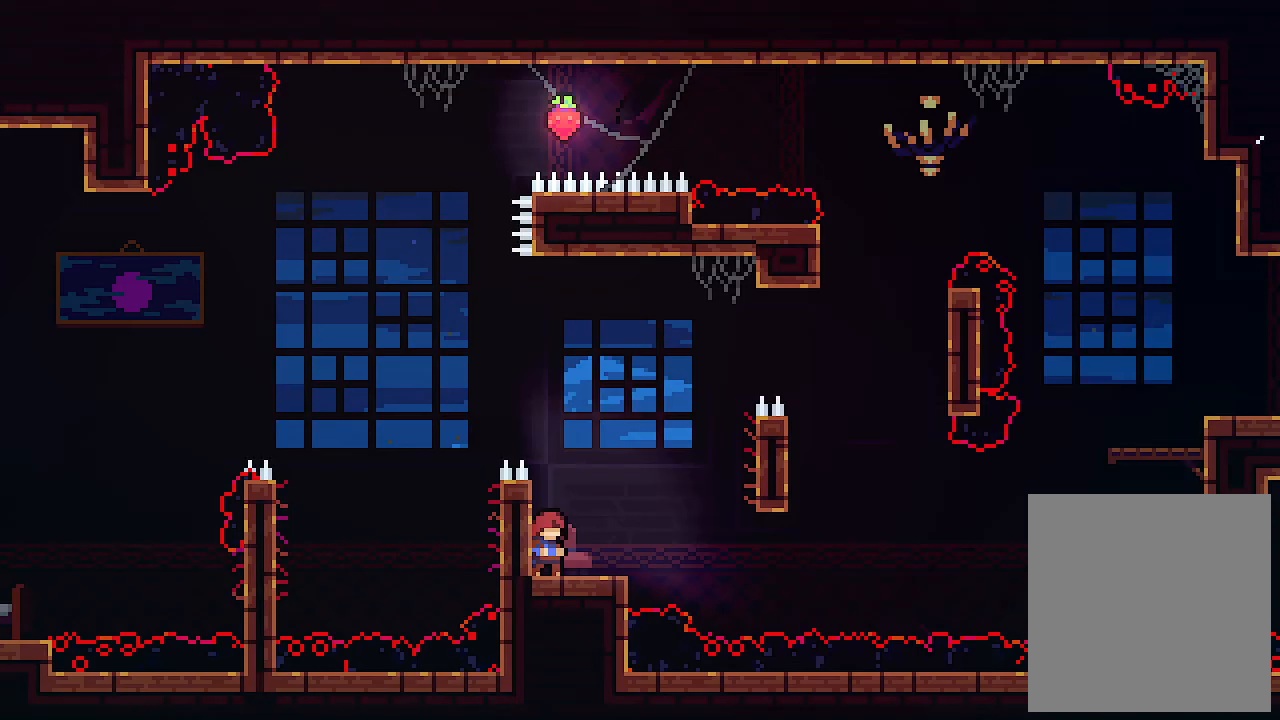
{"keys": [], "events": []}
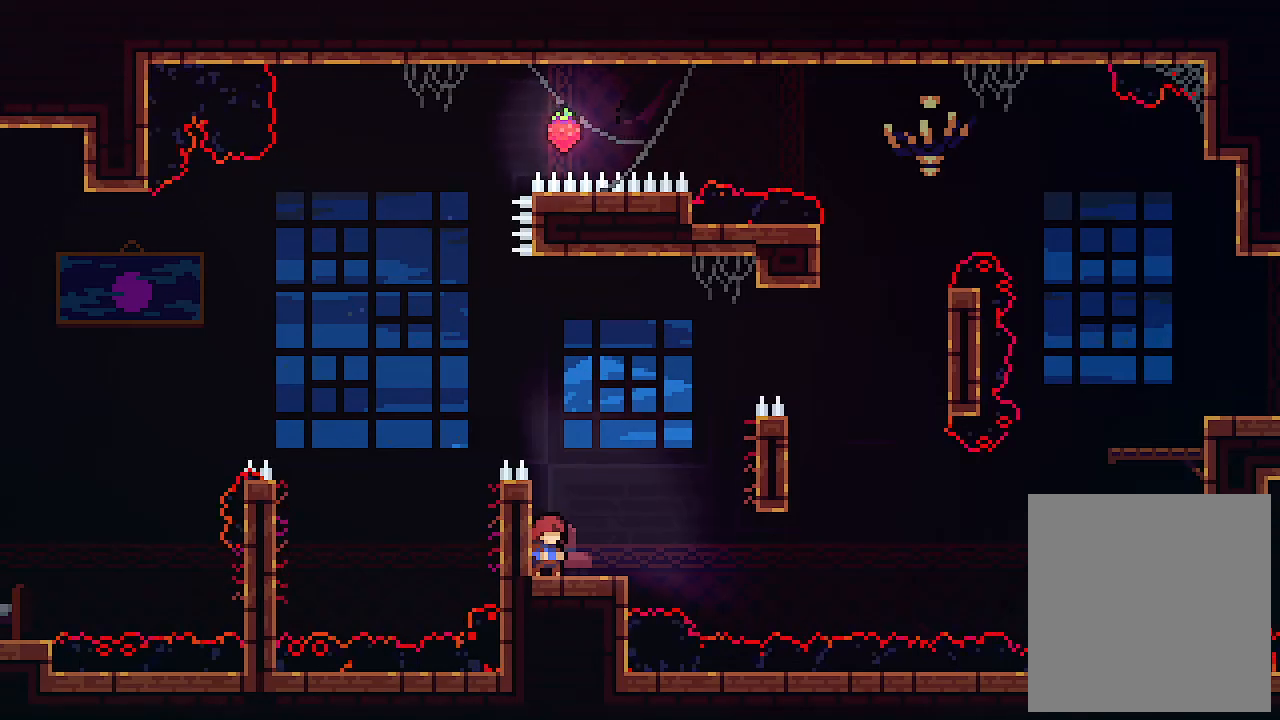
{"keys": ["left", "z"], "events": [[300, "left", "down"], [333, "z", "down"]]}
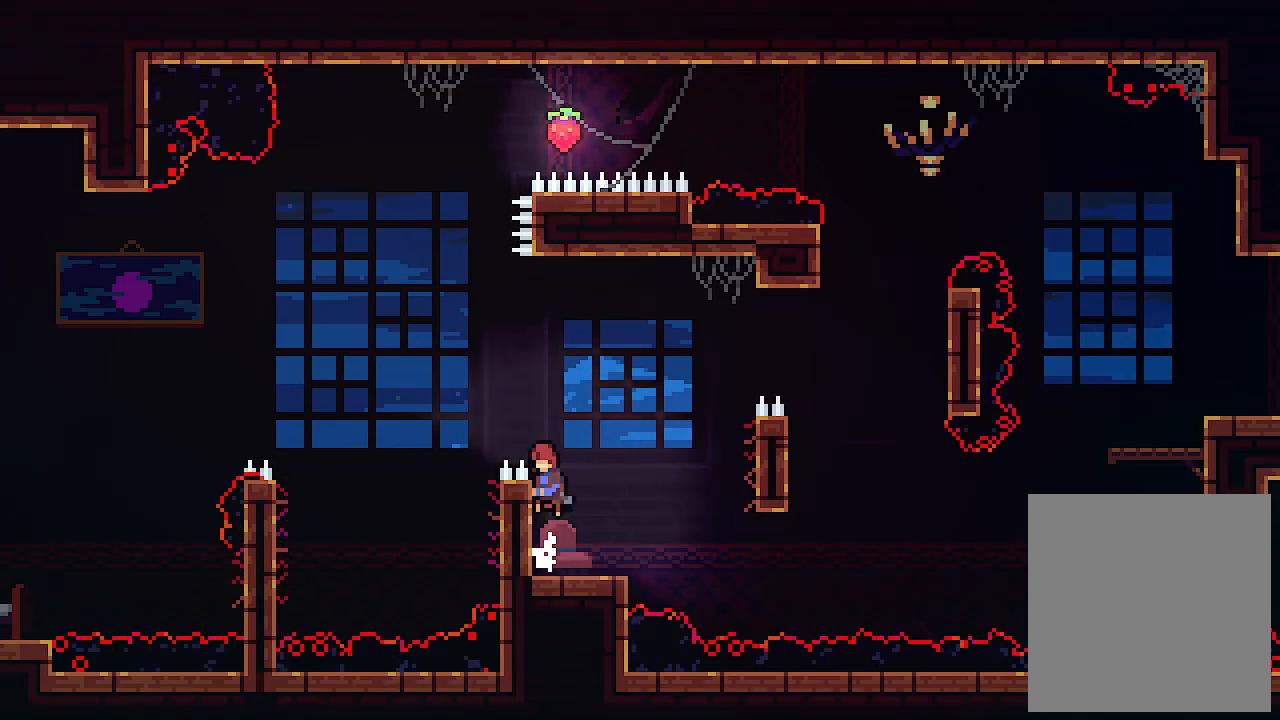
{"keys": [], "events": [[267, "left", "up"], [267, "z", "up"]]}
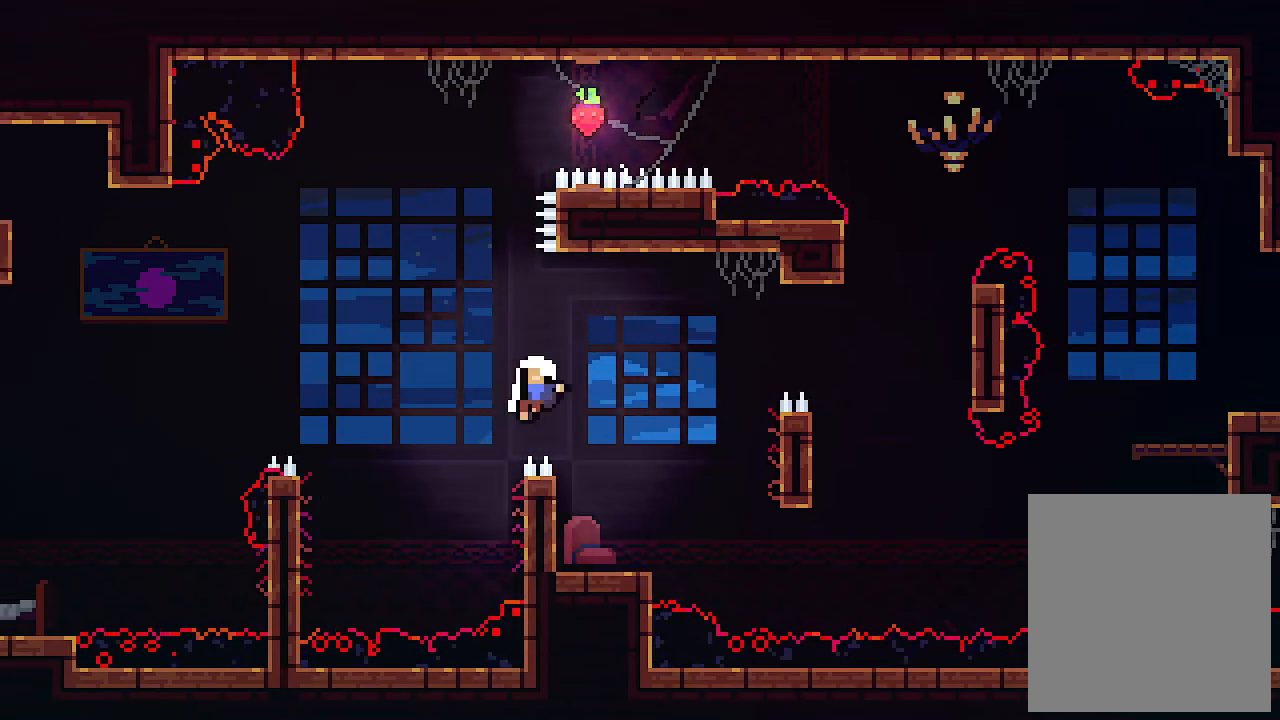
{"keys": [], "events": []}
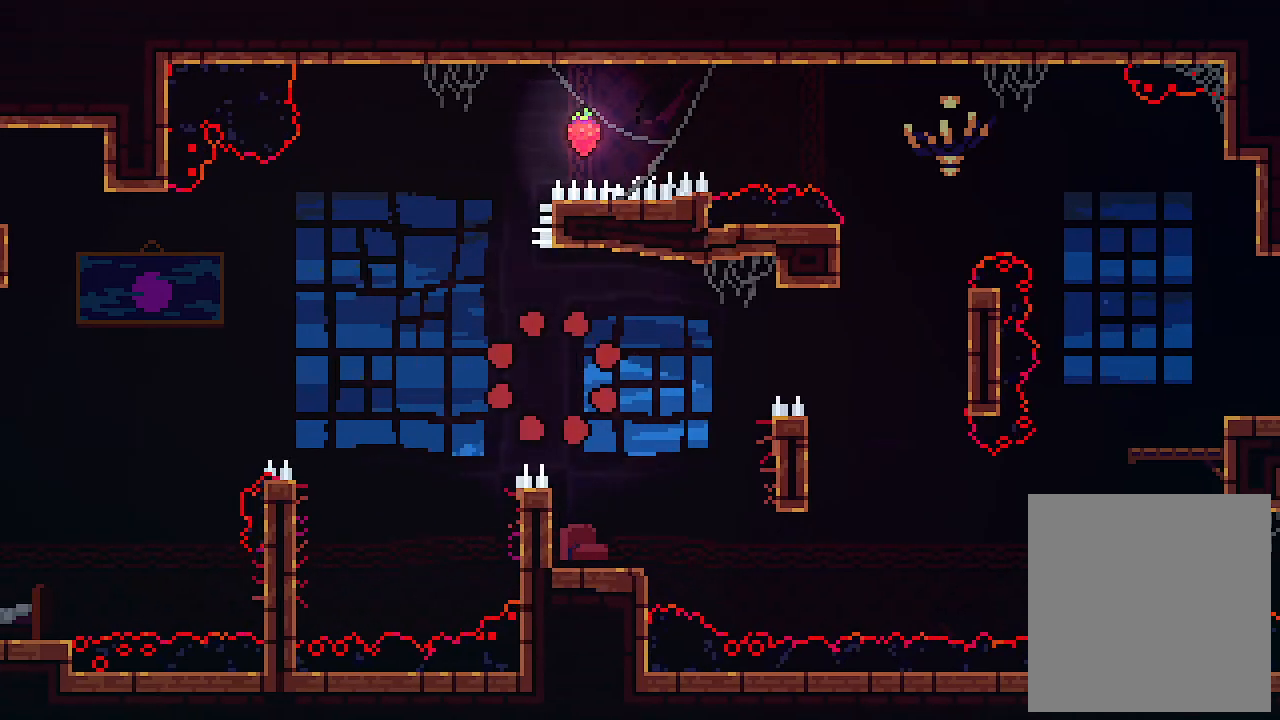
{"keys": [], "events": []}
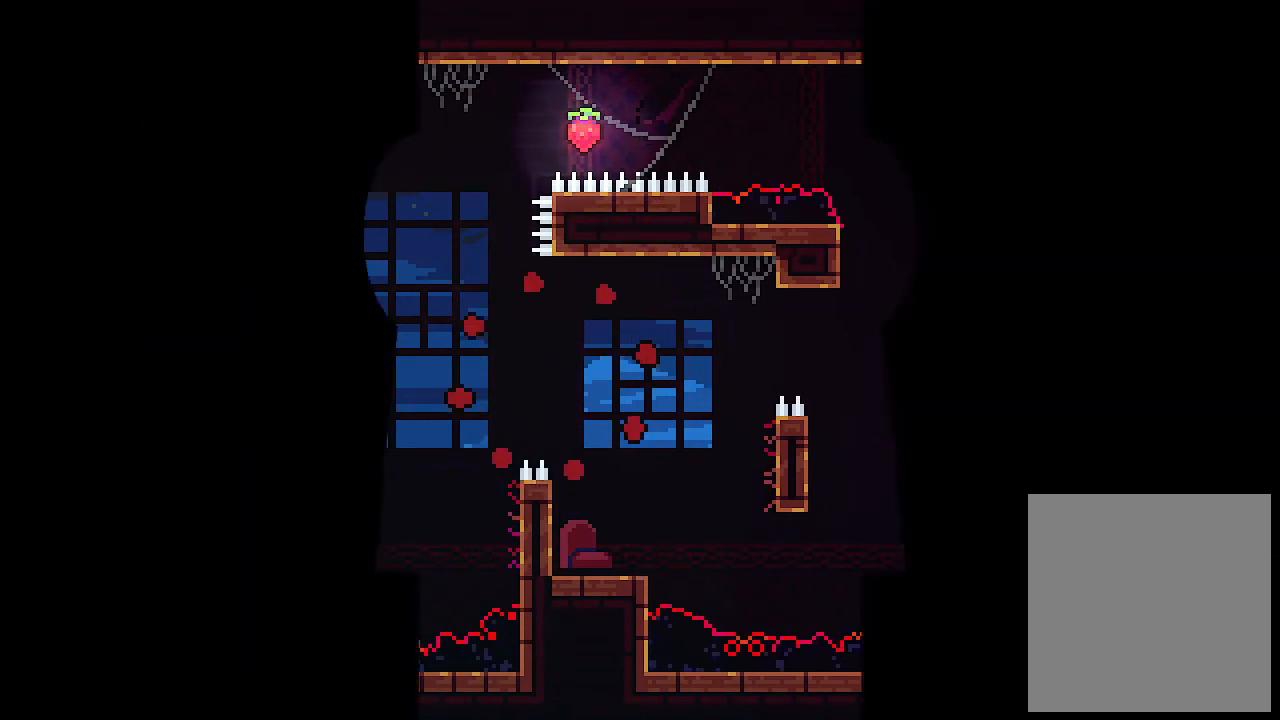
{"keys": [], "events": []}
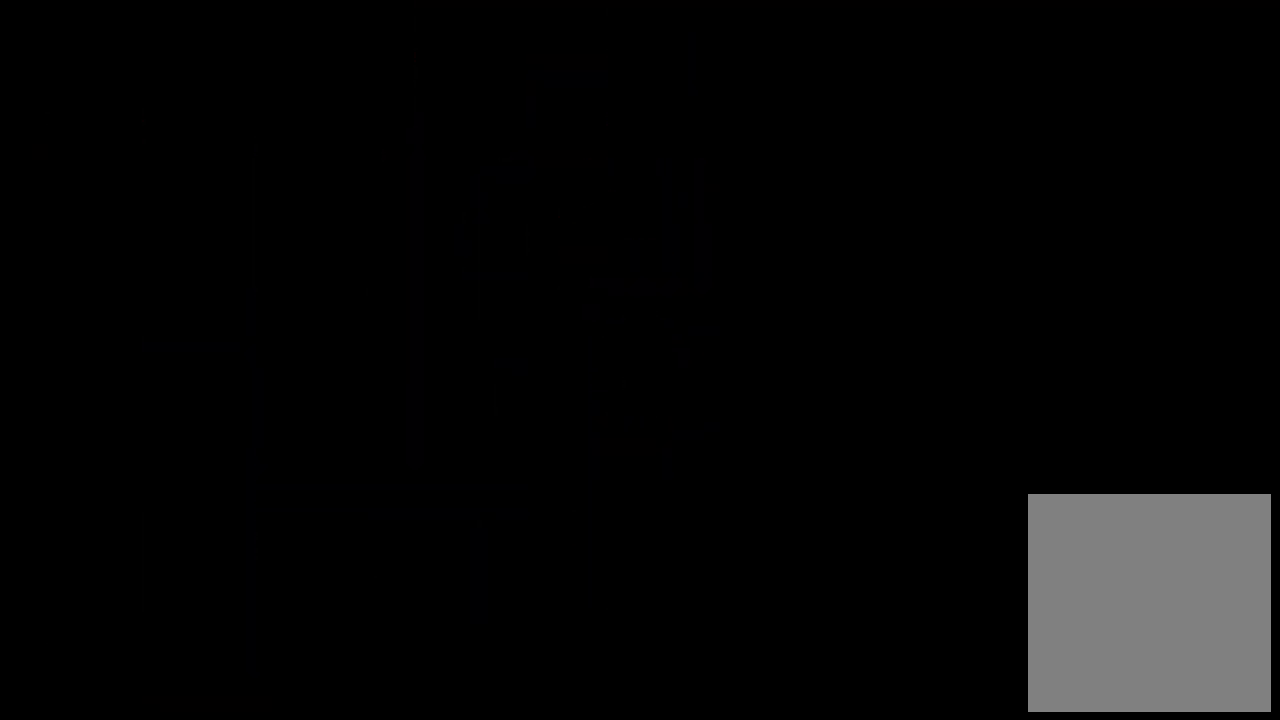
{"keys": ["right"], "events": [[33, "right", "down"], [267, "c", "down"], [467, "c", "up"]]}
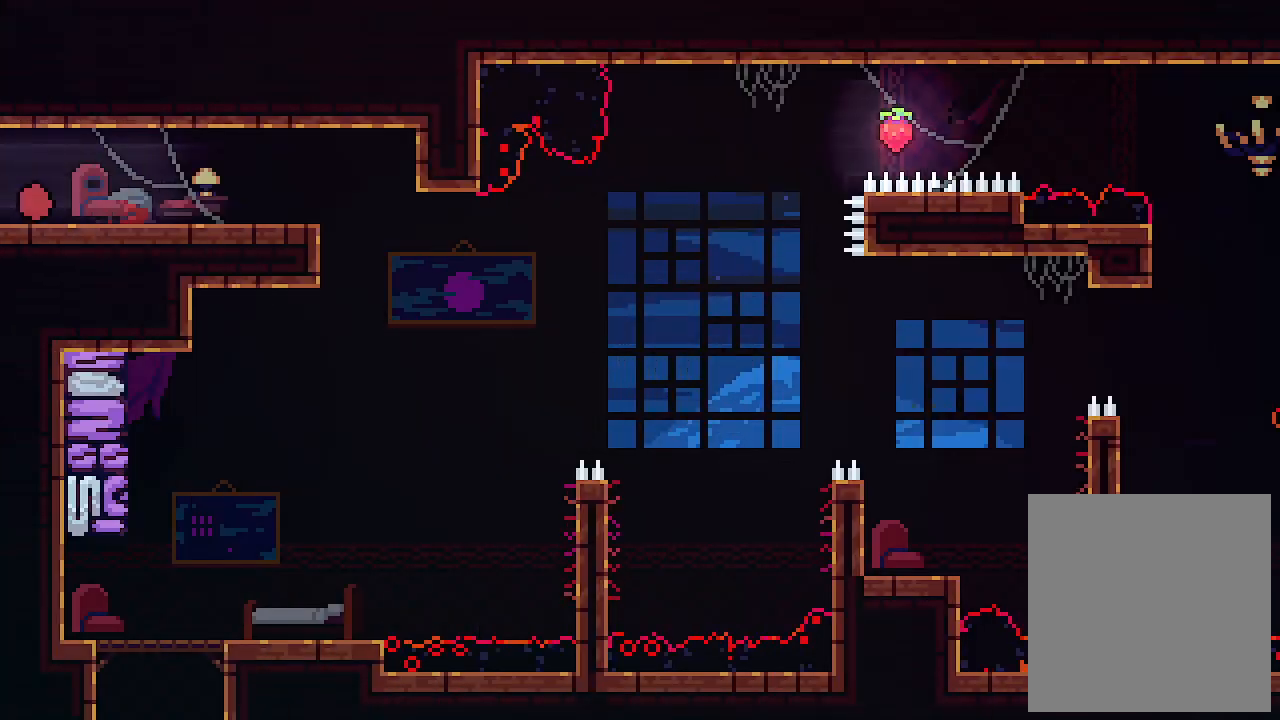
{"keys": ["right"], "events": [[67, "c", "down"], [200, "c", "up"], [233, "c", "down"], [367, "c", "up"]]}
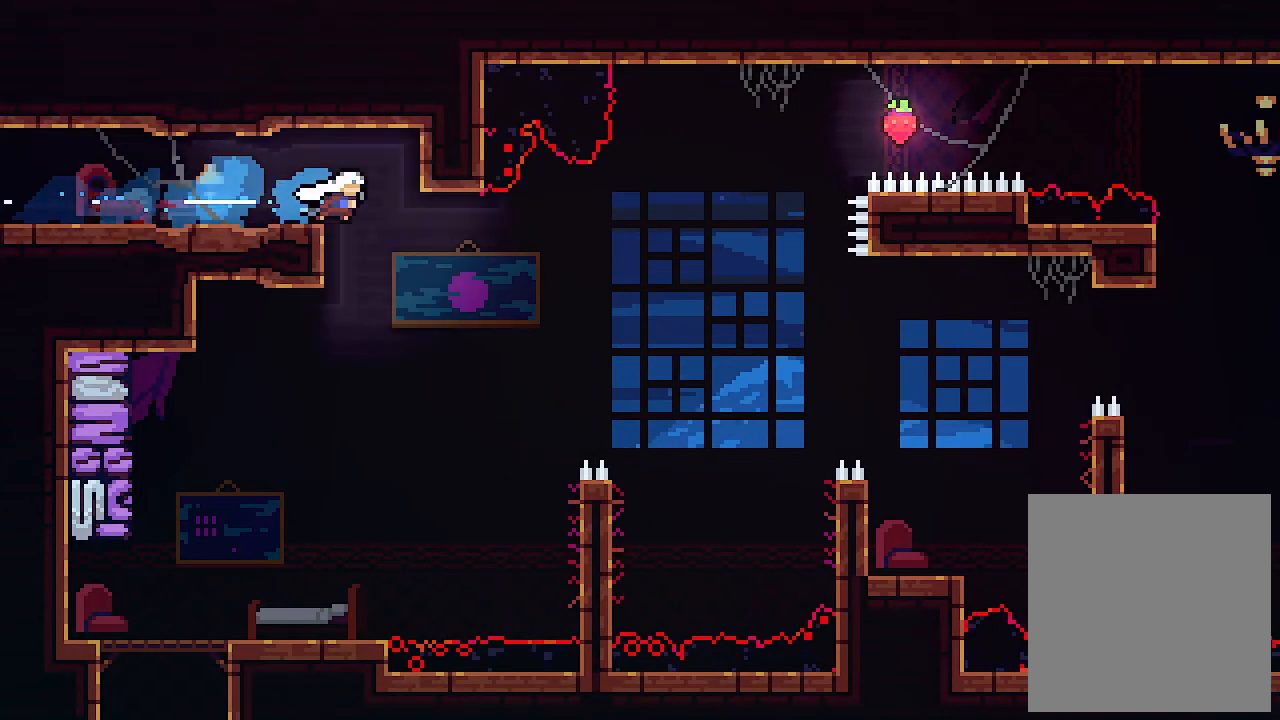
{"keys": ["left"], "events": [[167, "left", "down"], [167, "right", "up"]]}
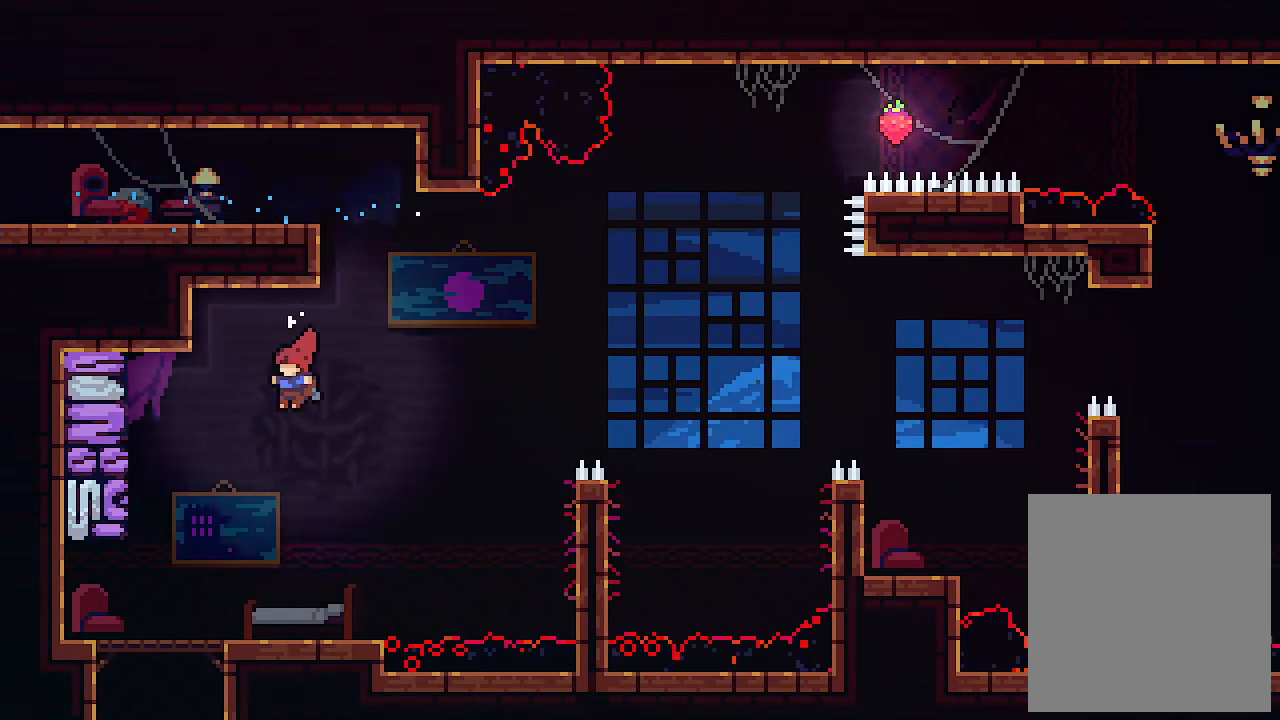
{"keys": ["right"], "events": [[100, "left", "up"], [100, "right", "down"]]}
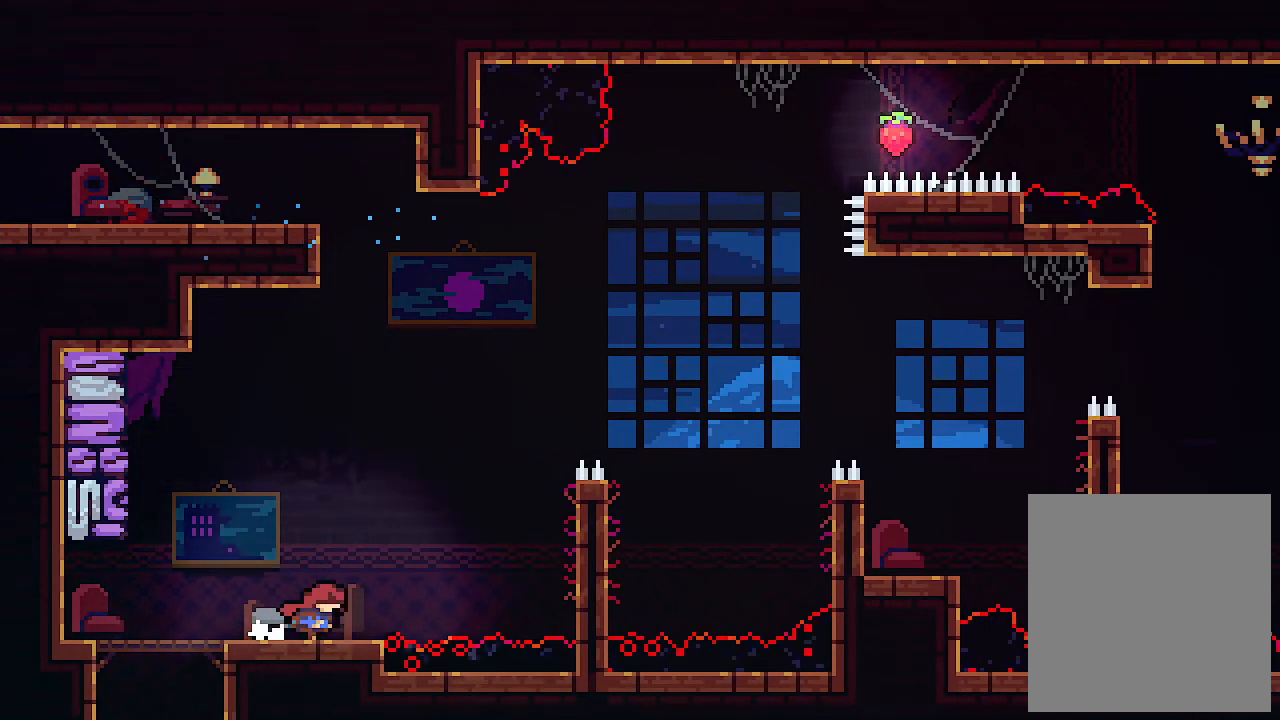
{"keys": ["right", "z"], "events": [[200, "z", "down"]]}
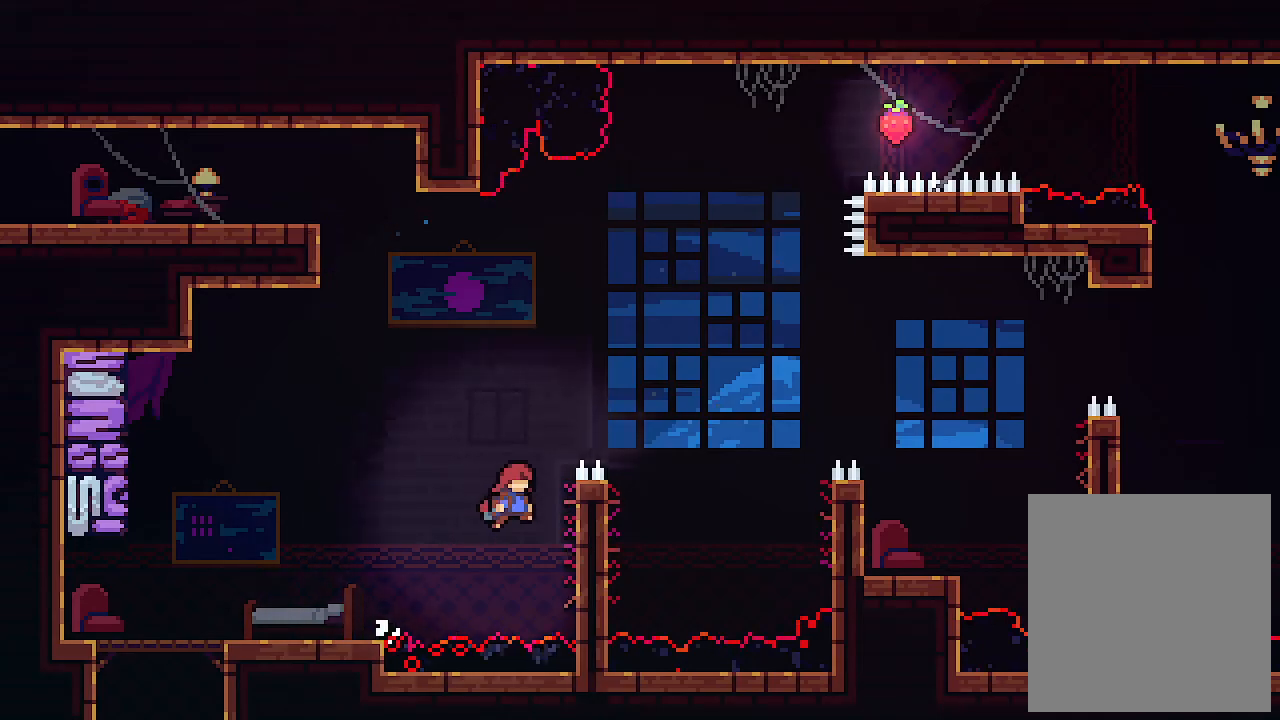
{"keys": ["right", "up", "z"], "events": [[167, "z", "up"], [200, "z", "down"], [400, "z", "up"], [433, "z", "down"], [500, "up", "down"]]}
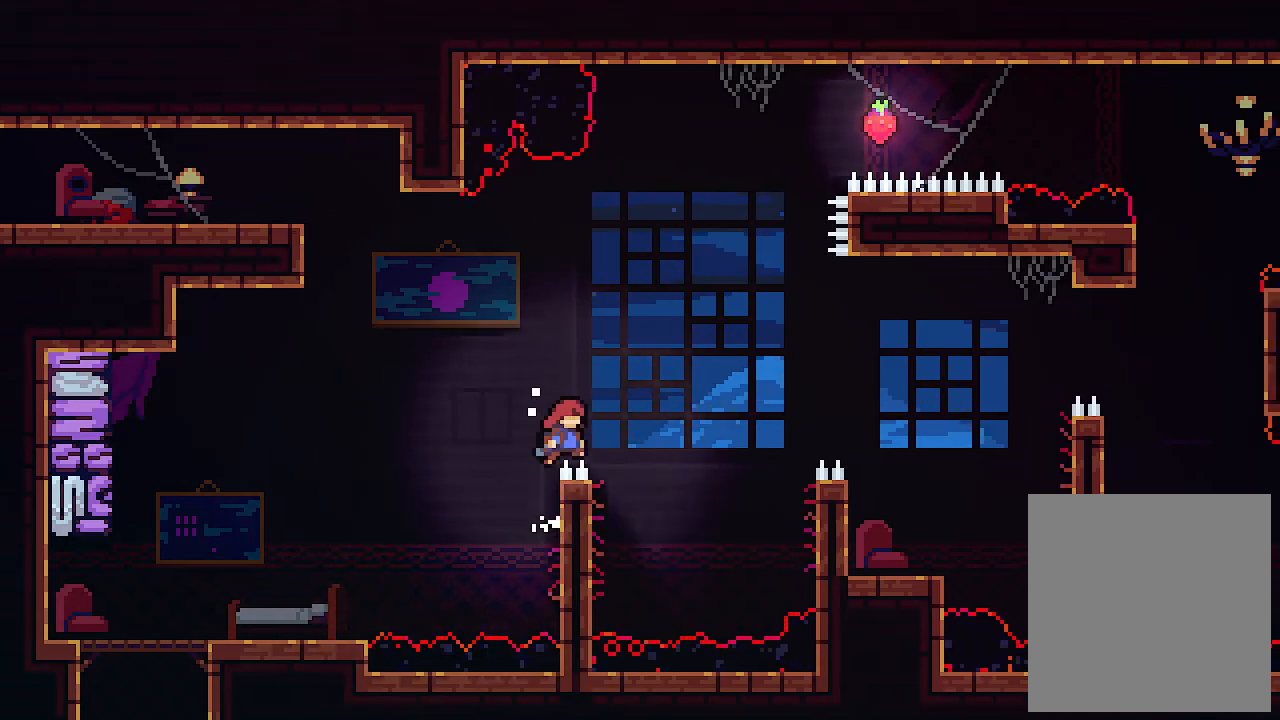
{"keys": ["right", "up"], "events": [[167, "c", "down"], [267, "z", "up"], [333, "c", "up"]]}
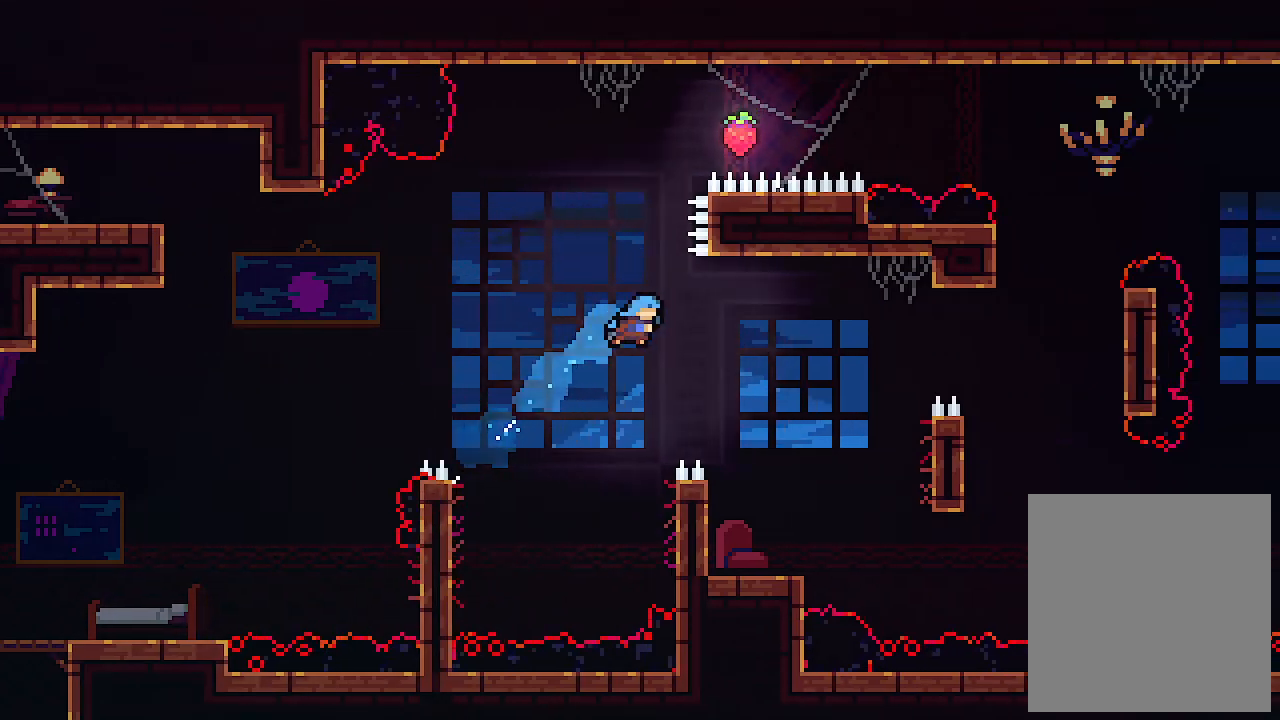
{"keys": [], "events": [[367, "right", "up"], [433, "up", "up"]]}
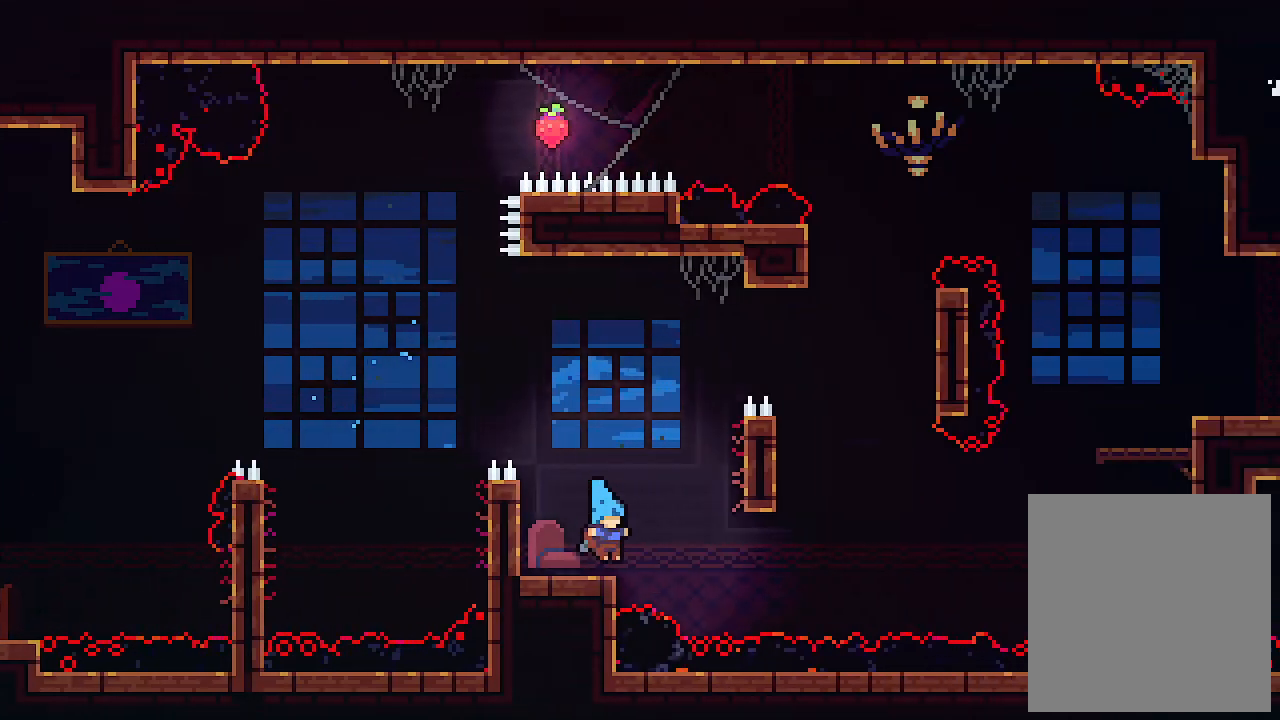
{"keys": [], "events": []}
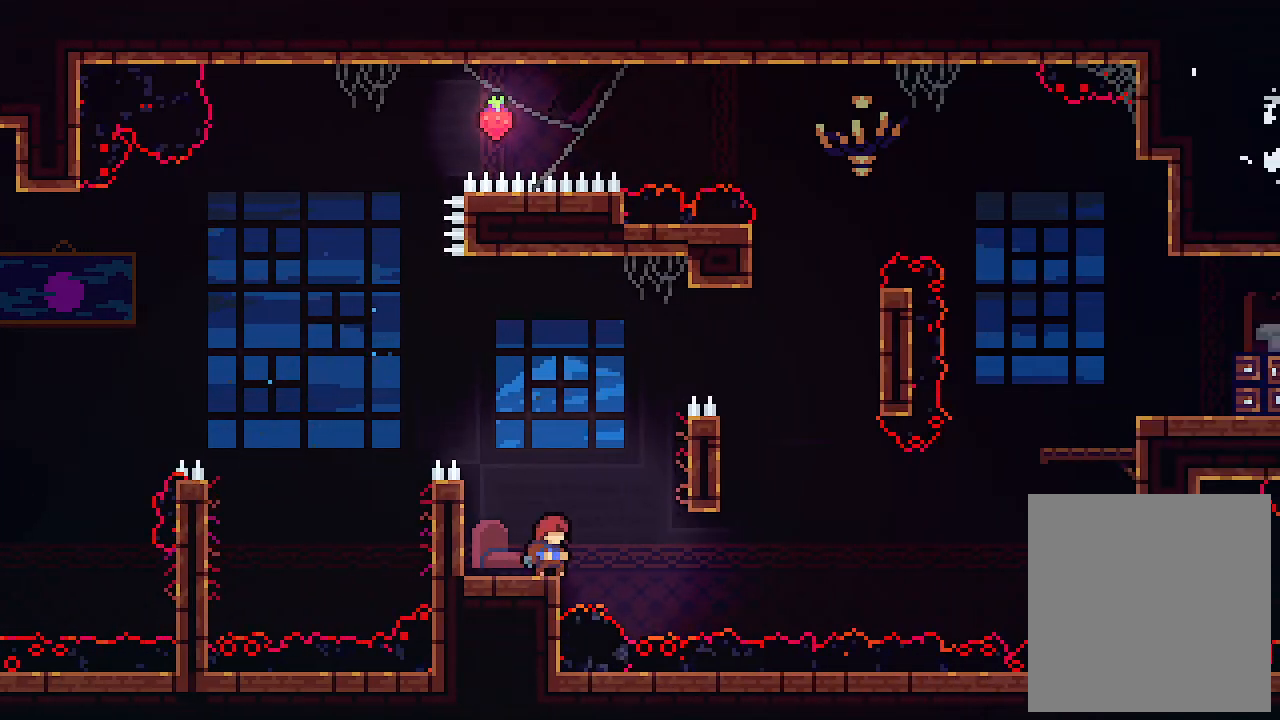
{"keys": [], "events": []}
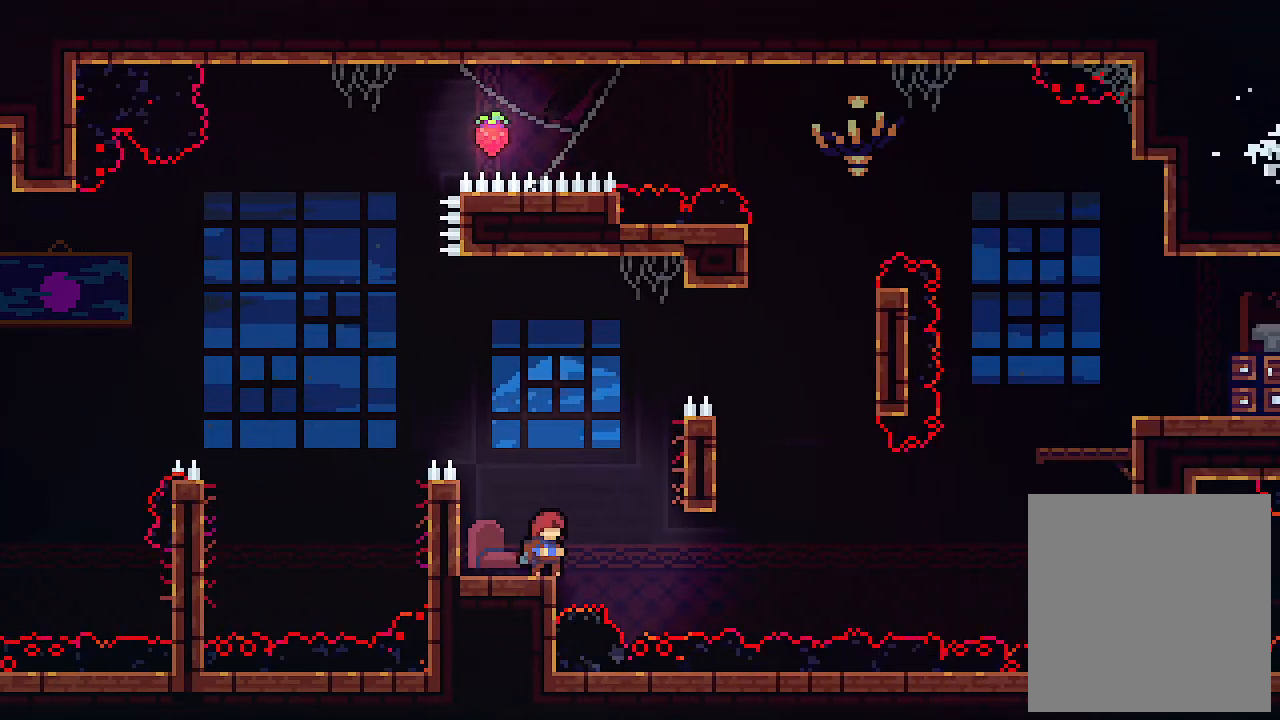
{"keys": ["right", "z"], "events": [[133, "right", "down"], [200, "z", "down"]]}
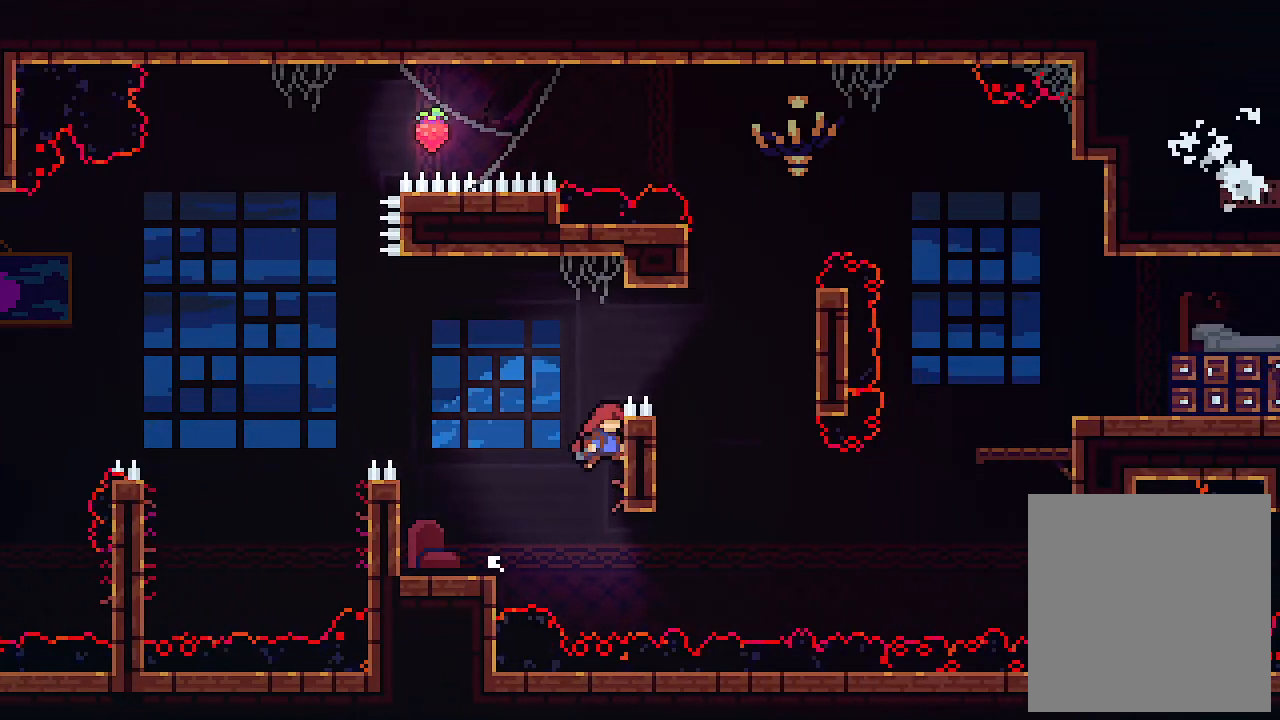
{"keys": ["left", "right", "z"], "events": [[33, "z", "up"], [100, "z", "down"], [500, "left", "down"]]}
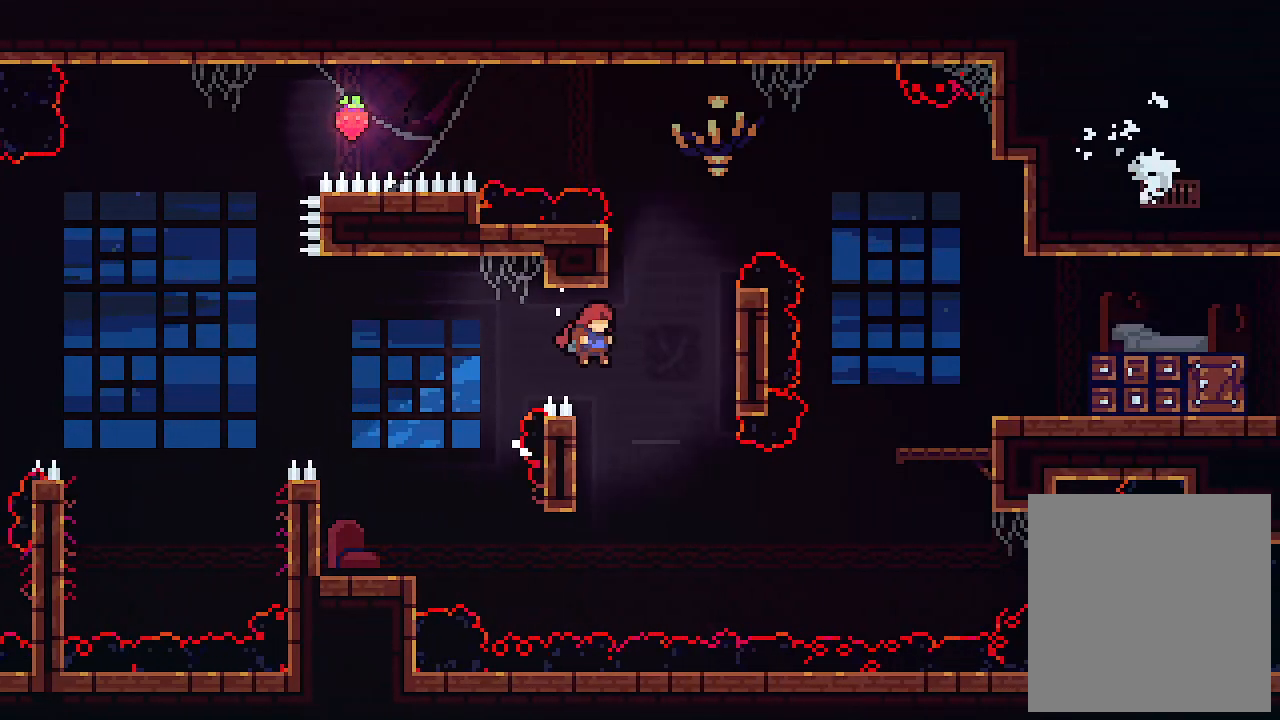
{"keys": ["x"], "events": [[33, "right", "up"], [33, "x", "down"], [33, "z", "up"], [500, "left", "up"]]}
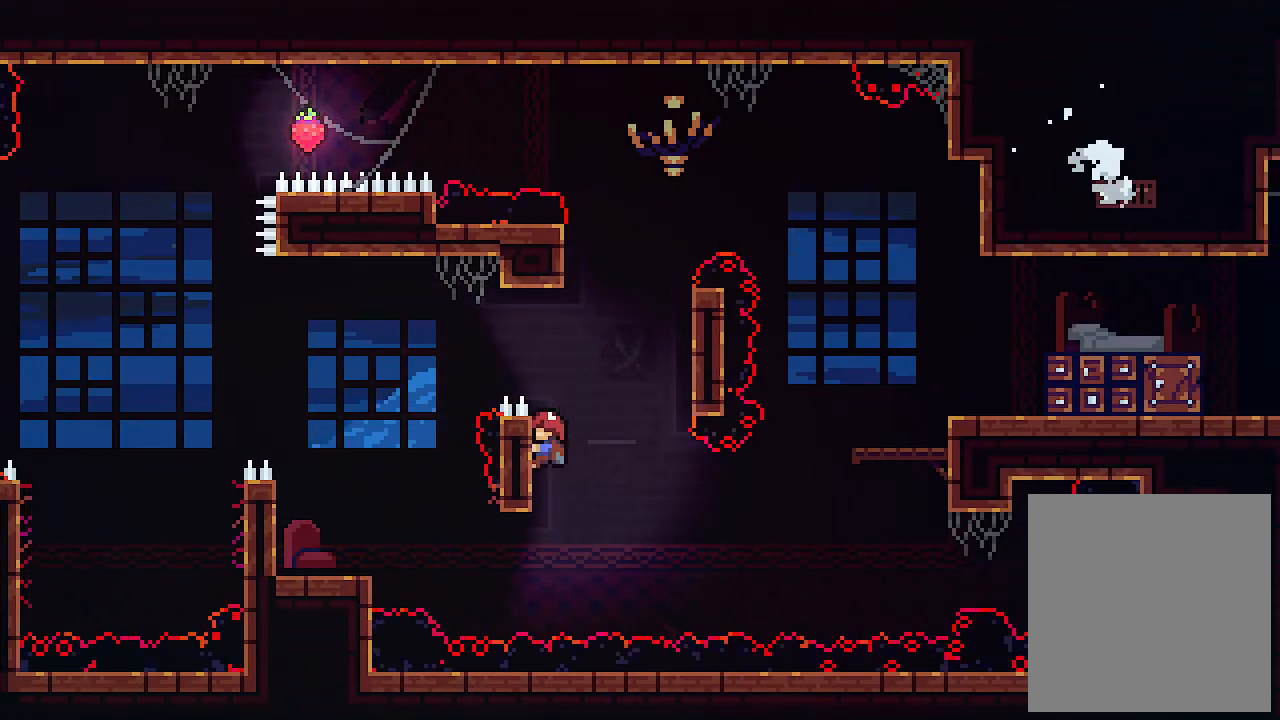
{"keys": ["right", "x", "z"], "events": [[100, "right", "down"], [133, "z", "down"]]}
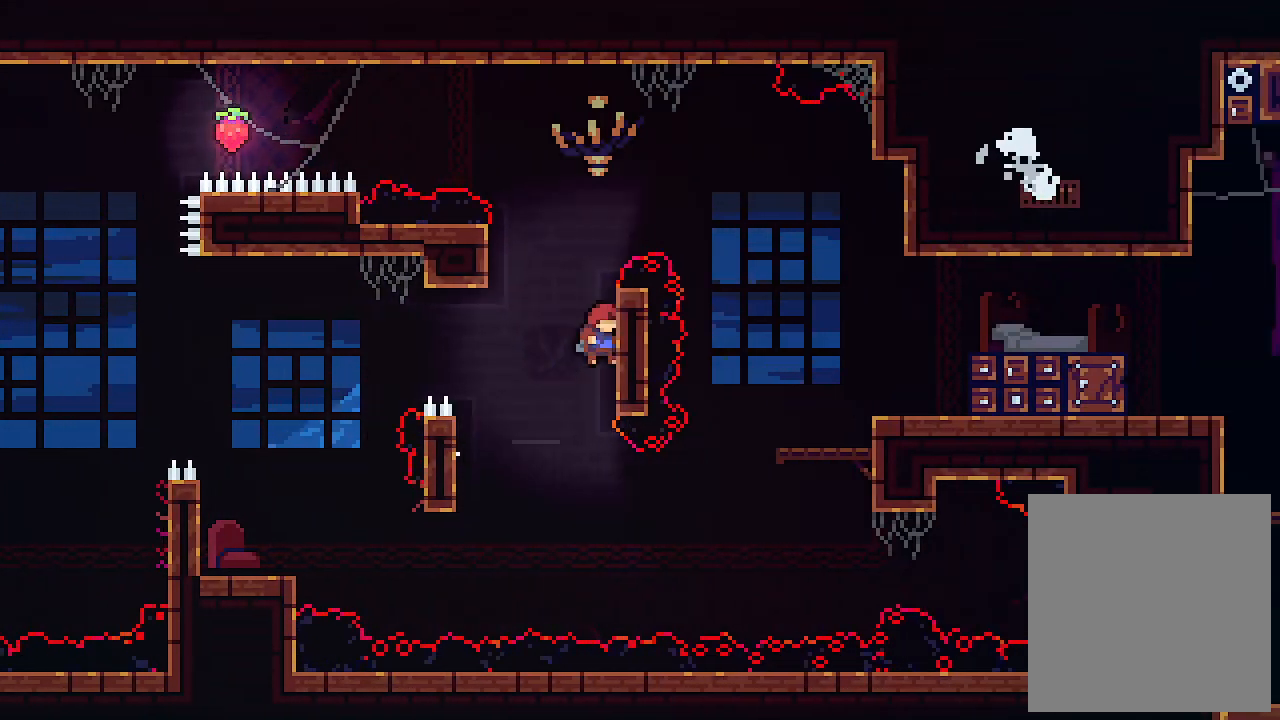
{"keys": ["left", "x", "z"], "events": [[33, "z", "up"], [100, "left", "down"], [100, "right", "up"], [100, "z", "down"], [400, "z", "up"], [467, "z", "down"]]}
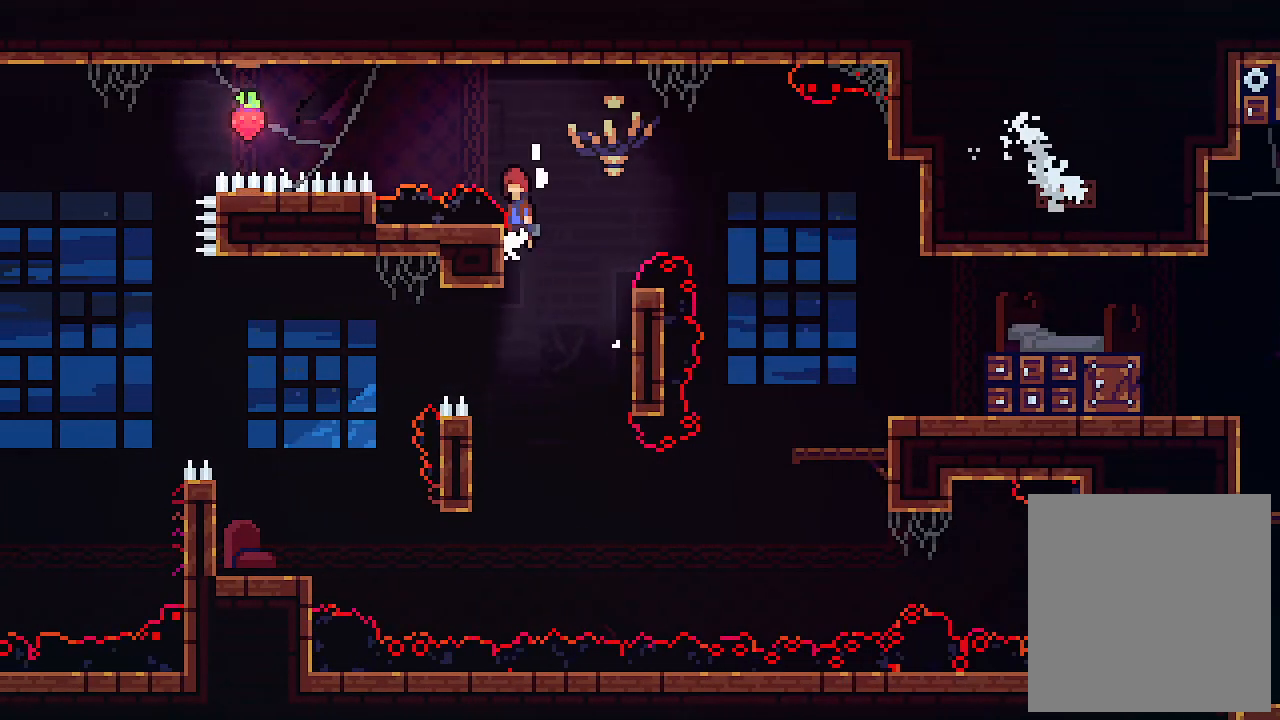
{"keys": ["c", "left"], "events": [[367, "c", "down"], [400, "z", "up"], [467, "x", "up"]]}
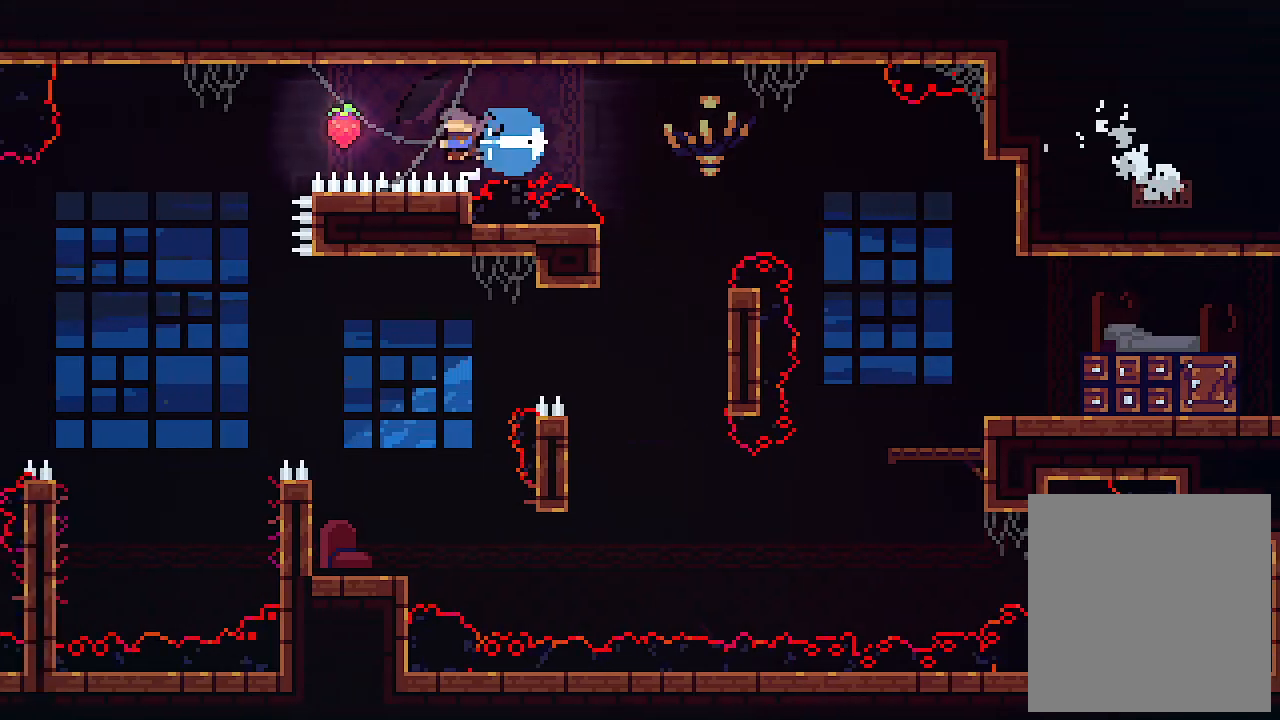
{"keys": ["left"], "events": [[100, "c", "up"]]}
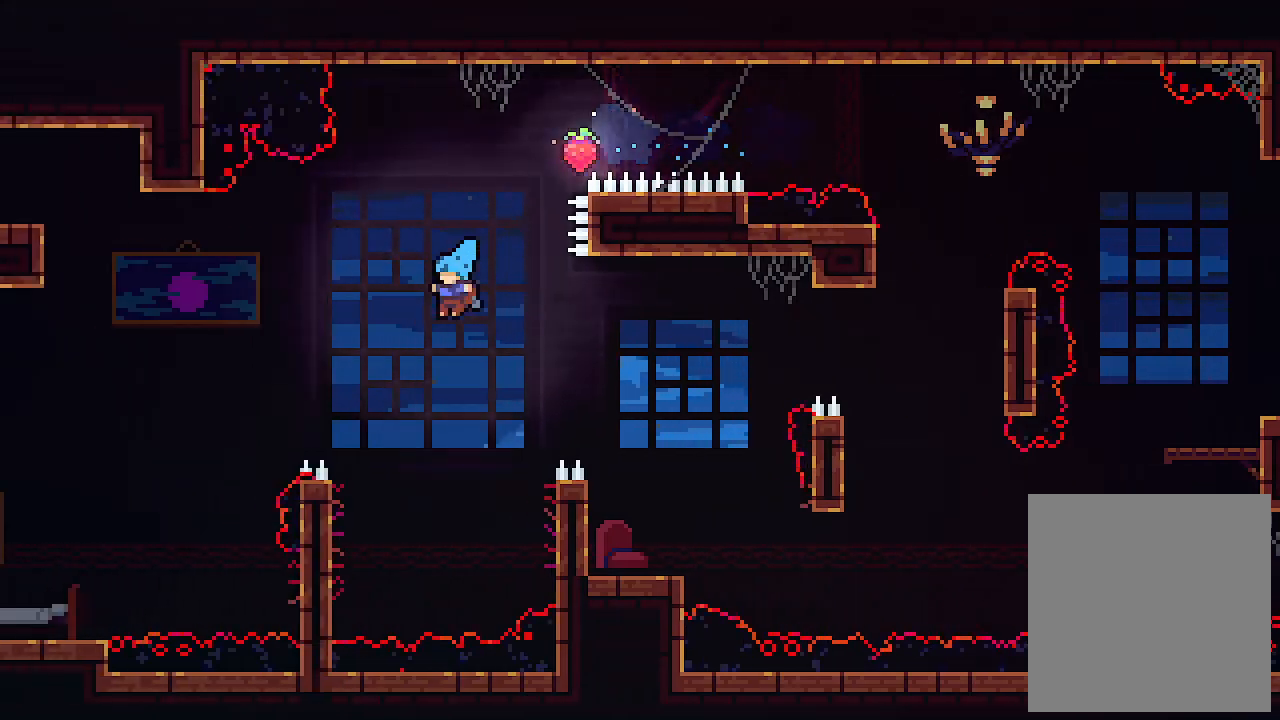
{"keys": ["left", "x"], "events": [[367, "x", "down"]]}
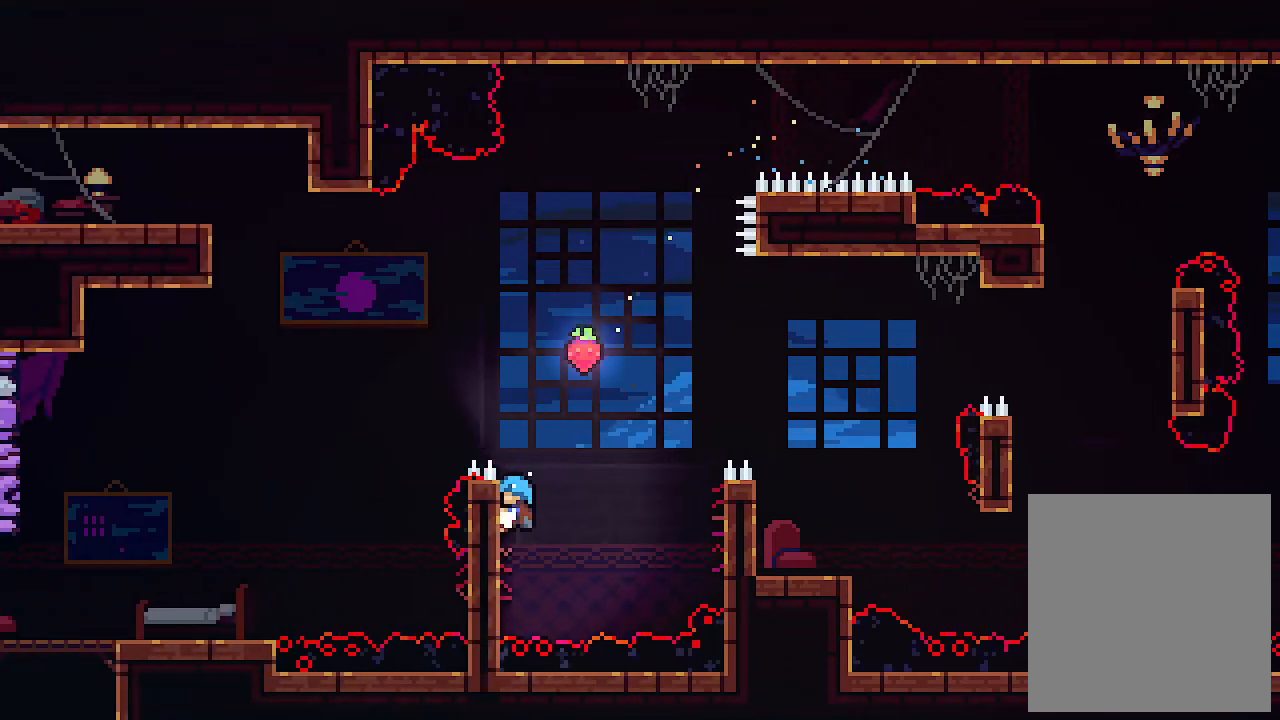
{"keys": ["left", "z"], "events": [[33, "z", "down"], [133, "x", "up"]]}